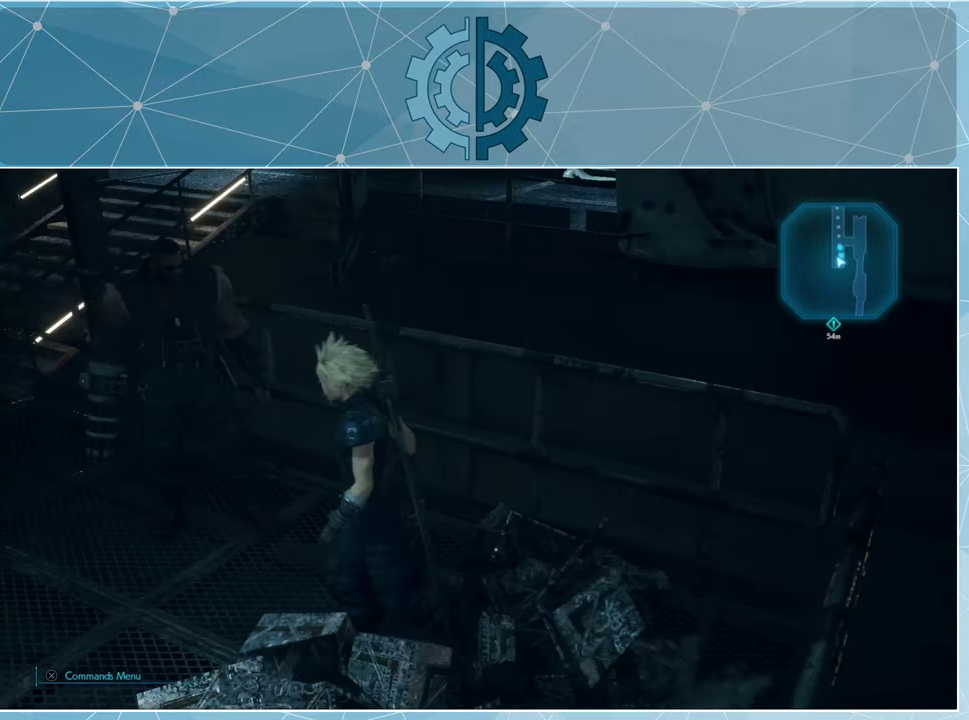
Gameplay with a controller (PlayStation layout); each line is a JSON object with the inputs held at the frame after it. "events" lists button and stick changes between this image and that frame as [ms after this image, input, new state], when the widget could be followed in between.
{"buttons": [], "left_stick": "left", "right_stick": "up-left", "events": [[133, "right_stick", "center"], [500, "right_stick", "up-left"]]}
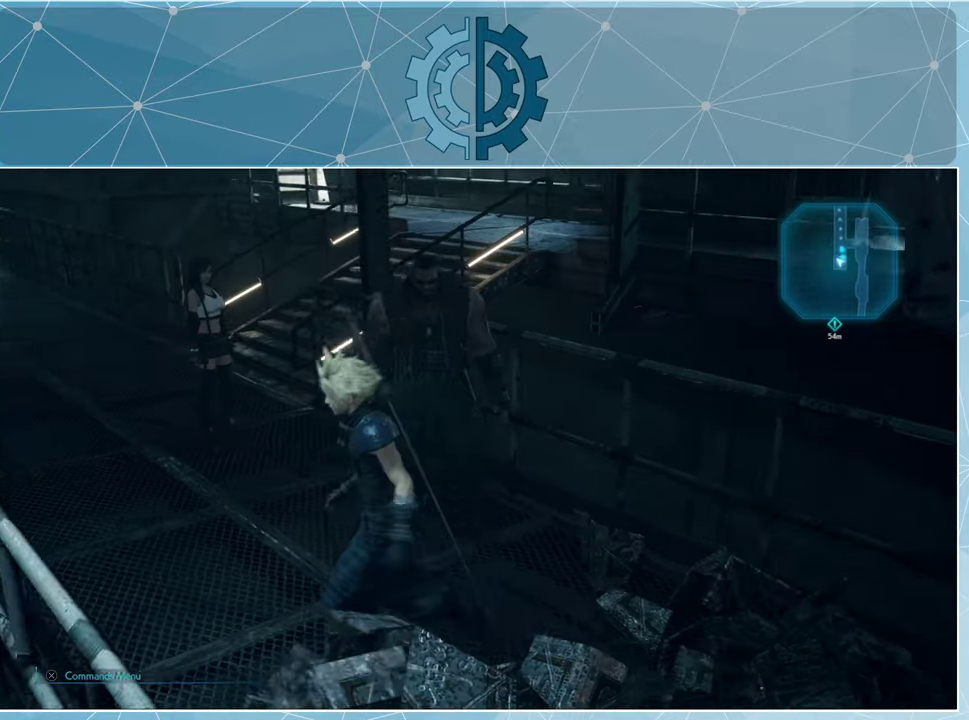
{"buttons": ["R2"], "left_stick": "up", "right_stick": "center", "events": [[100, "left_stick", "up-left"], [166, "right_stick", "center"], [233, "R2", "down"], [433, "left_stick", "up"]]}
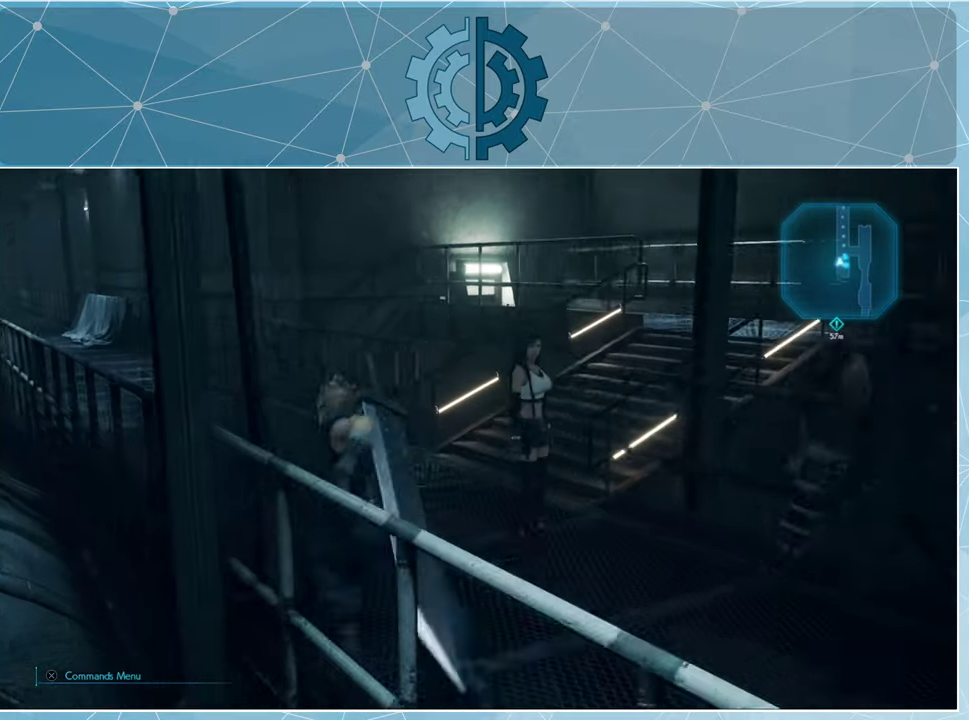
{"buttons": [], "left_stick": "up", "right_stick": "right", "events": [[133, "right_stick", "right"], [166, "R2", "up"]]}
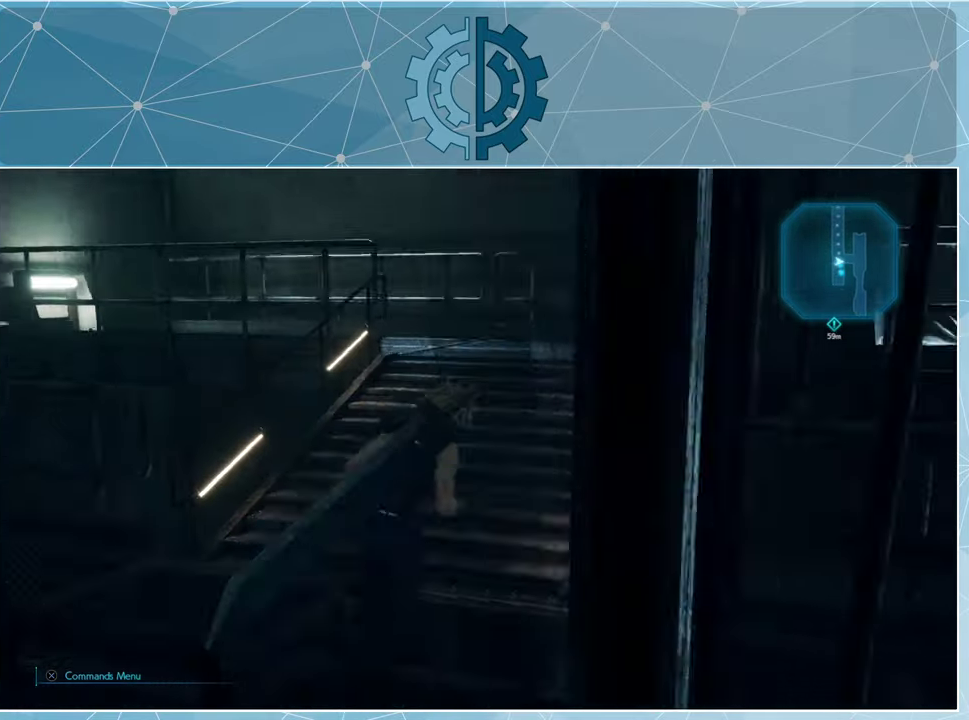
{"buttons": [], "left_stick": "up", "right_stick": "left", "events": [[33, "R2", "down"], [200, "R2", "up"], [200, "right_stick", "center"], [367, "right_stick", "left"]]}
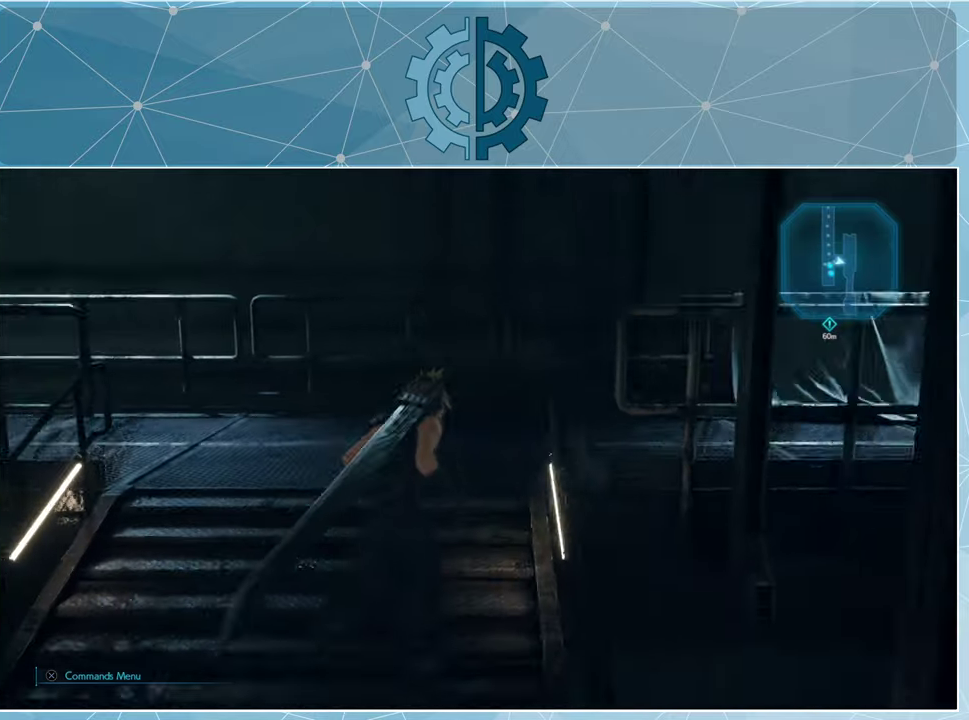
{"buttons": [], "left_stick": "up", "right_stick": "center", "events": [[434, "right_stick", "center"]]}
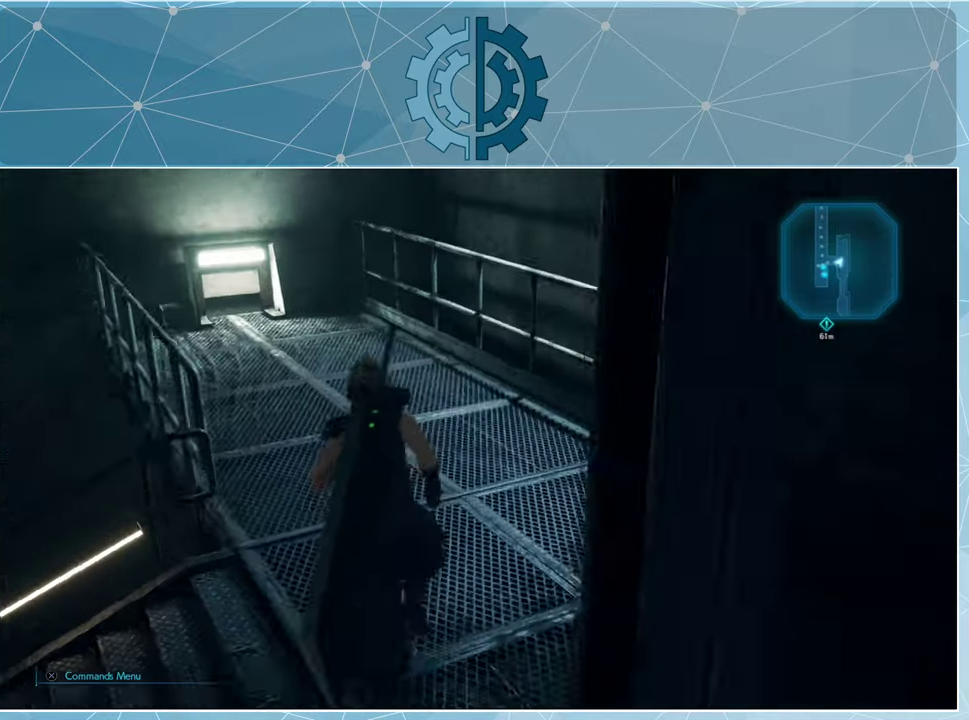
{"buttons": [], "left_stick": "center", "right_stick": "right", "events": [[400, "right_stick", "right"], [467, "left_stick", "center"]]}
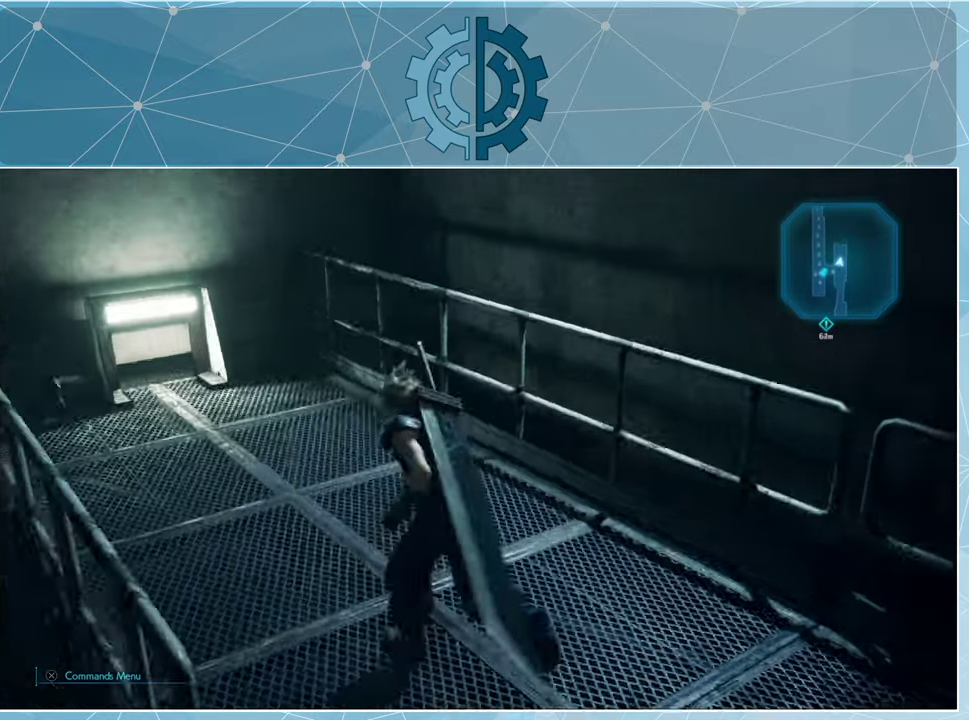
{"buttons": [], "left_stick": "up-right", "right_stick": "right", "events": [[34, "left_stick", "right"], [467, "left_stick", "up-right"]]}
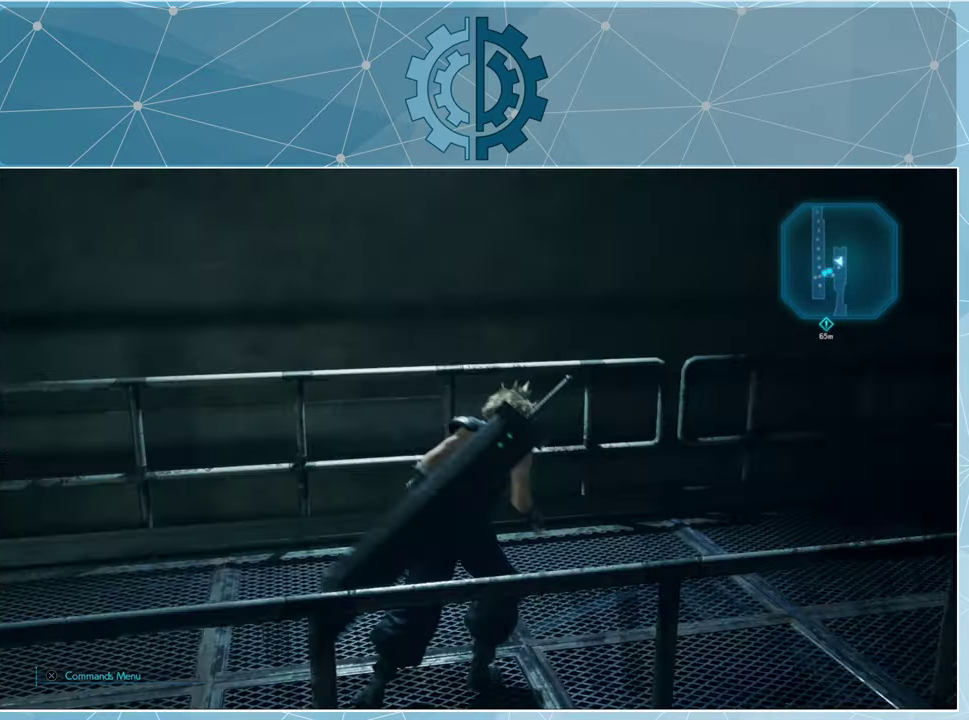
{"buttons": ["R2"], "left_stick": "up", "right_stick": "right", "events": [[200, "left_stick", "up"], [434, "R2", "down"]]}
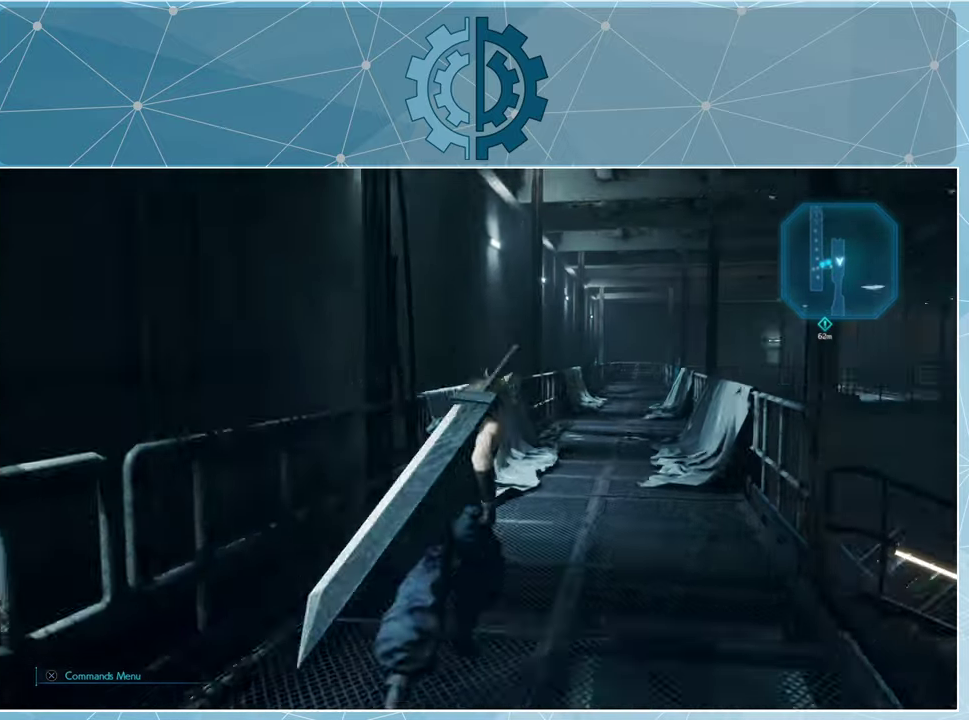
{"buttons": ["R2"], "left_stick": "up", "right_stick": "center", "events": [[34, "right_stick", "center"]]}
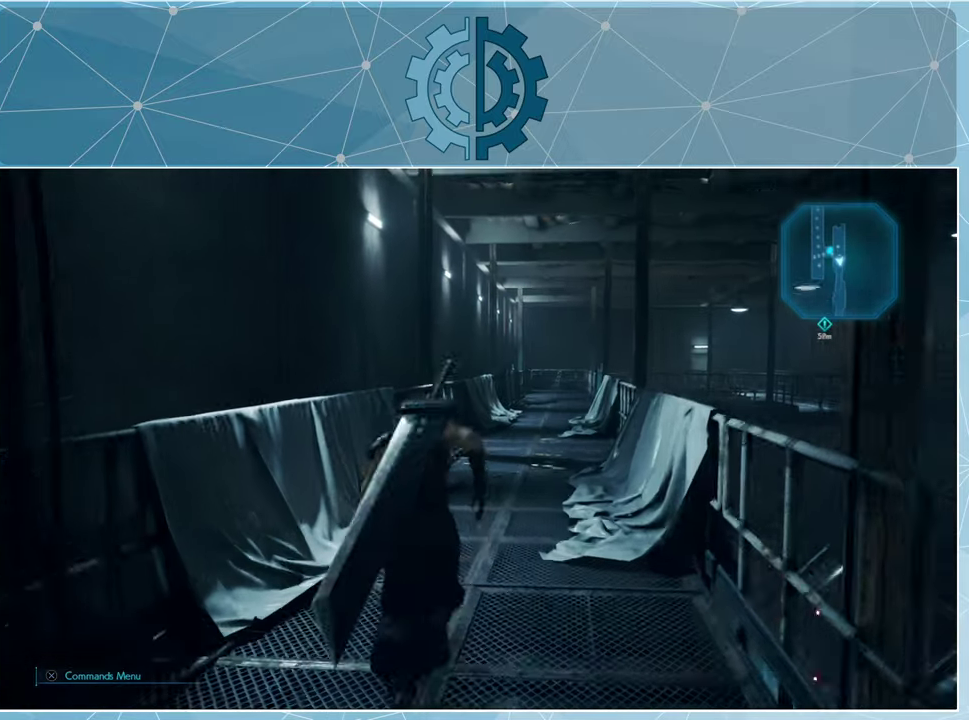
{"buttons": ["R2"], "left_stick": "up", "right_stick": "center", "events": []}
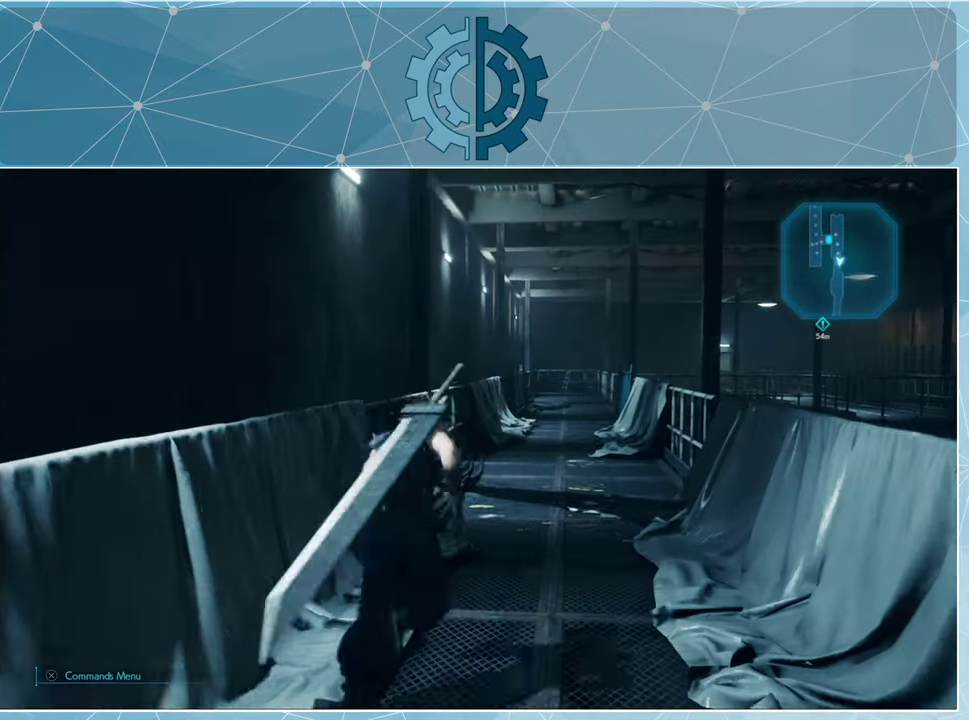
{"buttons": ["R2"], "left_stick": "up", "right_stick": "center", "events": [[167, "right_stick", "down"], [300, "right_stick", "center"]]}
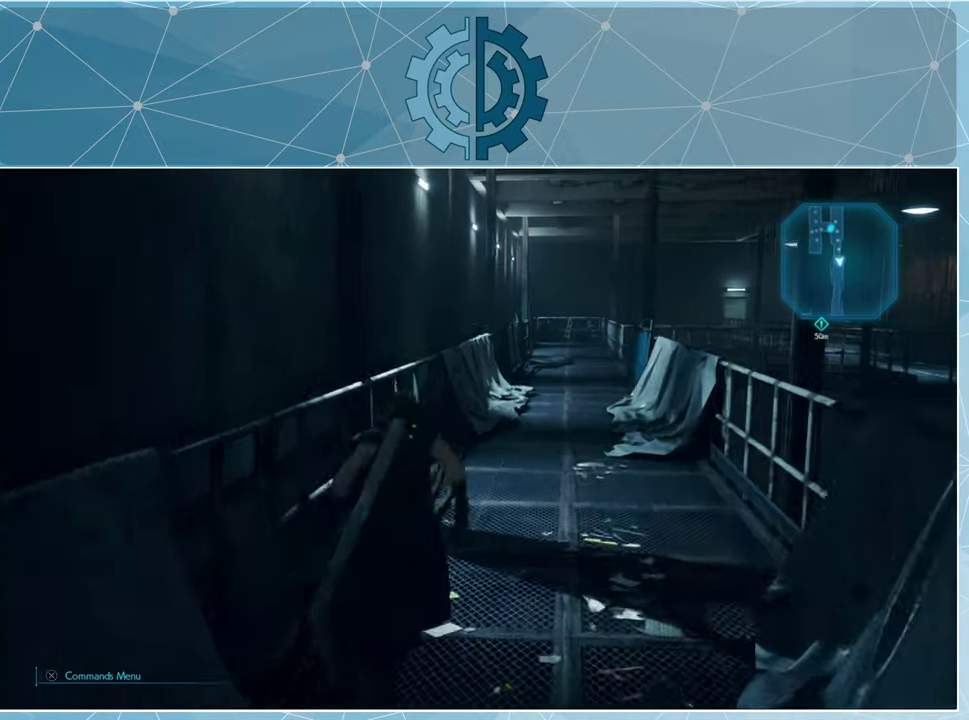
{"buttons": ["R2"], "left_stick": "up", "right_stick": "right", "events": [[500, "right_stick", "right"]]}
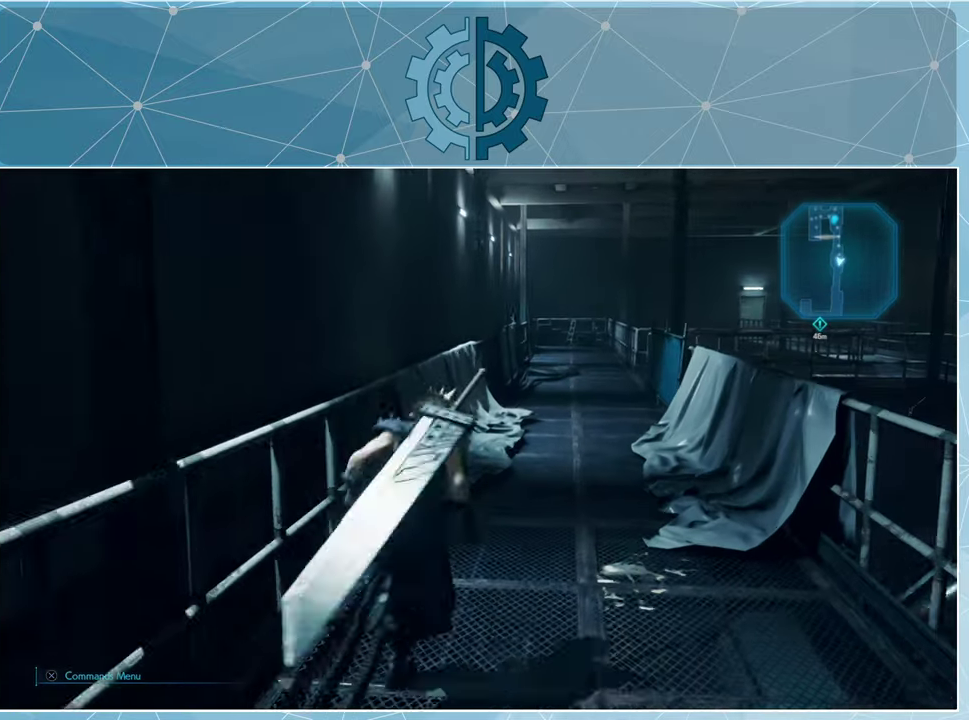
{"buttons": ["R2"], "left_stick": "up", "right_stick": "center", "events": [[134, "right_stick", "center"]]}
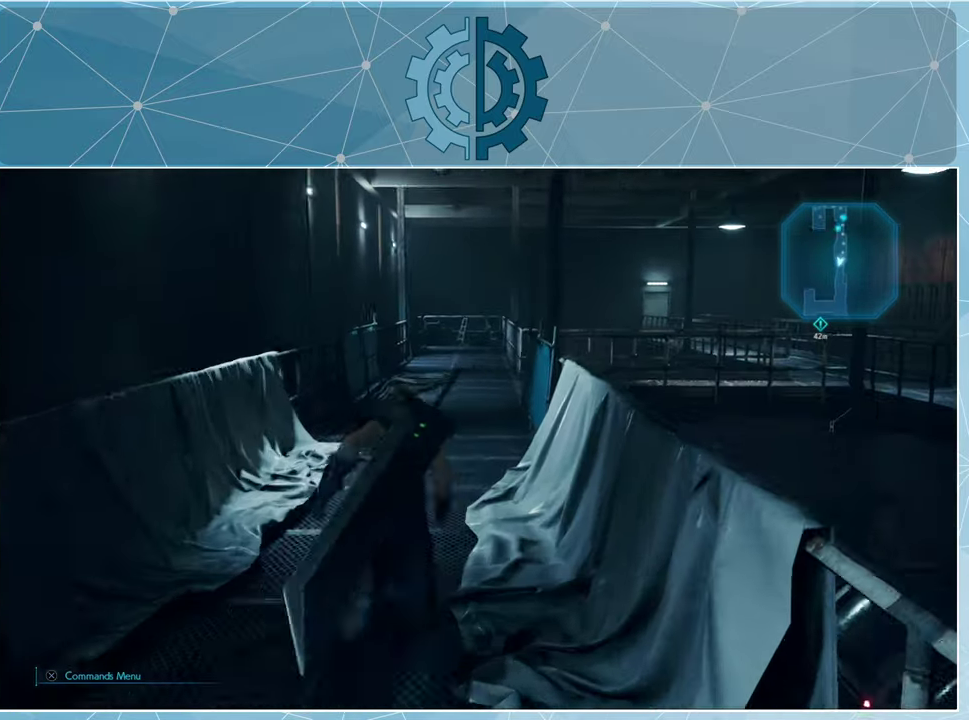
{"buttons": ["R2"], "left_stick": "up", "right_stick": "center", "events": []}
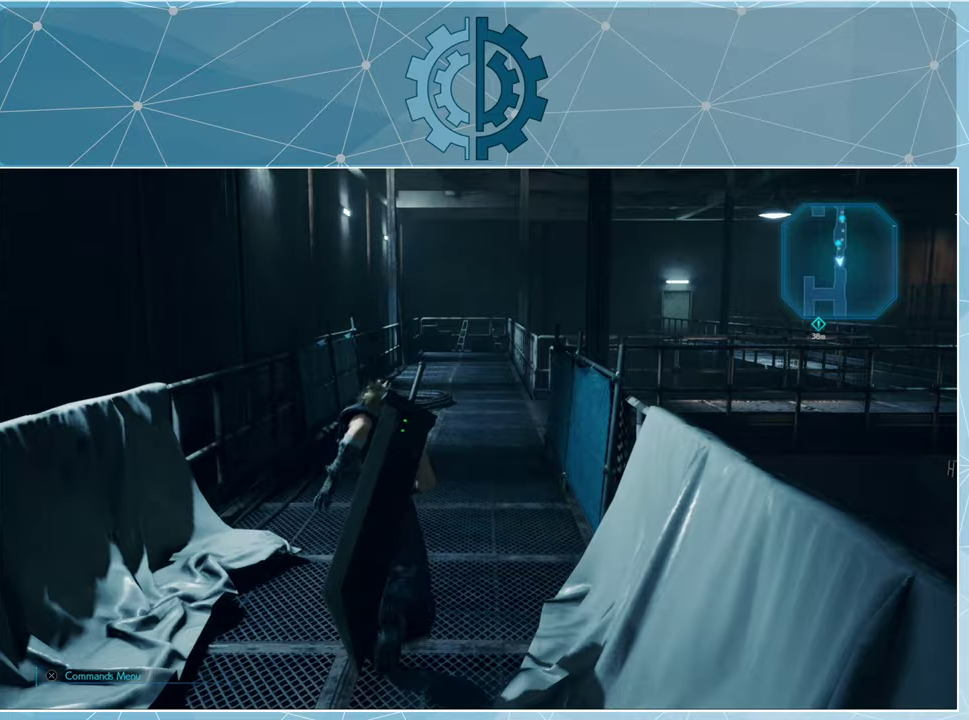
{"buttons": [], "left_stick": "up-left", "right_stick": "right", "events": [[300, "R2", "up"], [333, "left_stick", "up-left"], [433, "right_stick", "right"]]}
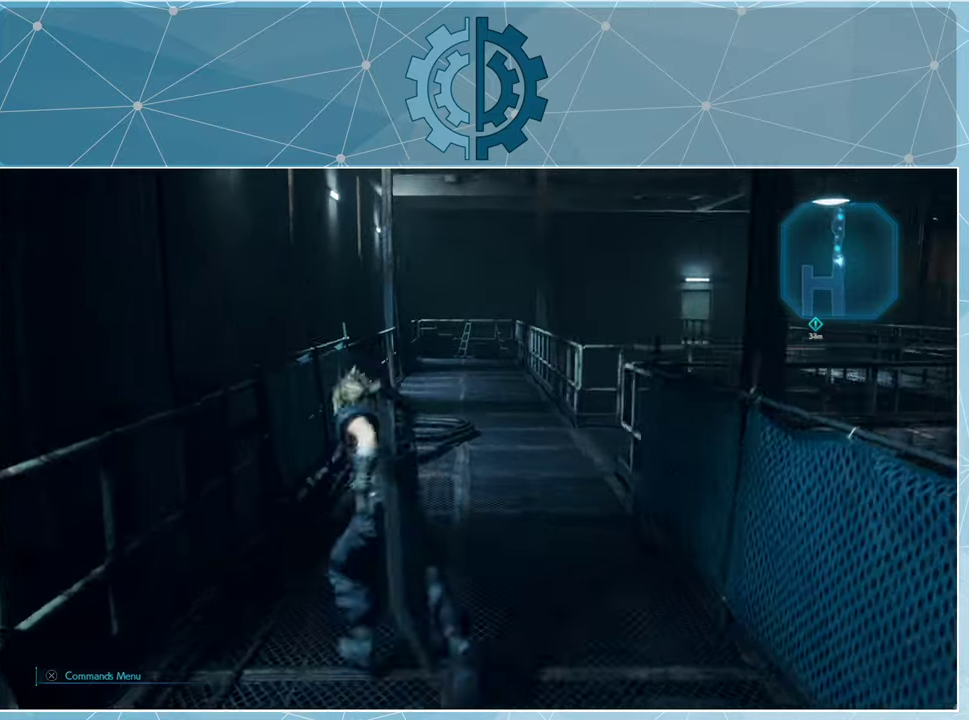
{"buttons": ["R2"], "left_stick": "up", "right_stick": "center", "events": [[333, "left_stick", "up"], [333, "right_stick", "center"], [400, "R2", "down"]]}
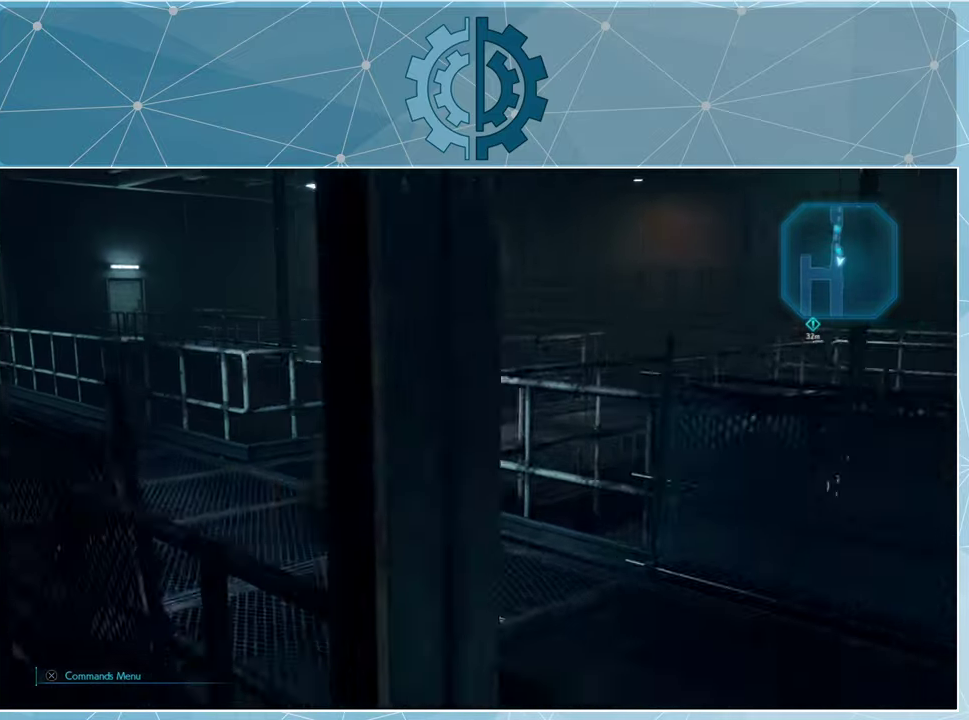
{"buttons": [], "left_stick": "up", "right_stick": "right", "events": [[167, "right_stick", "right"], [333, "R2", "up"]]}
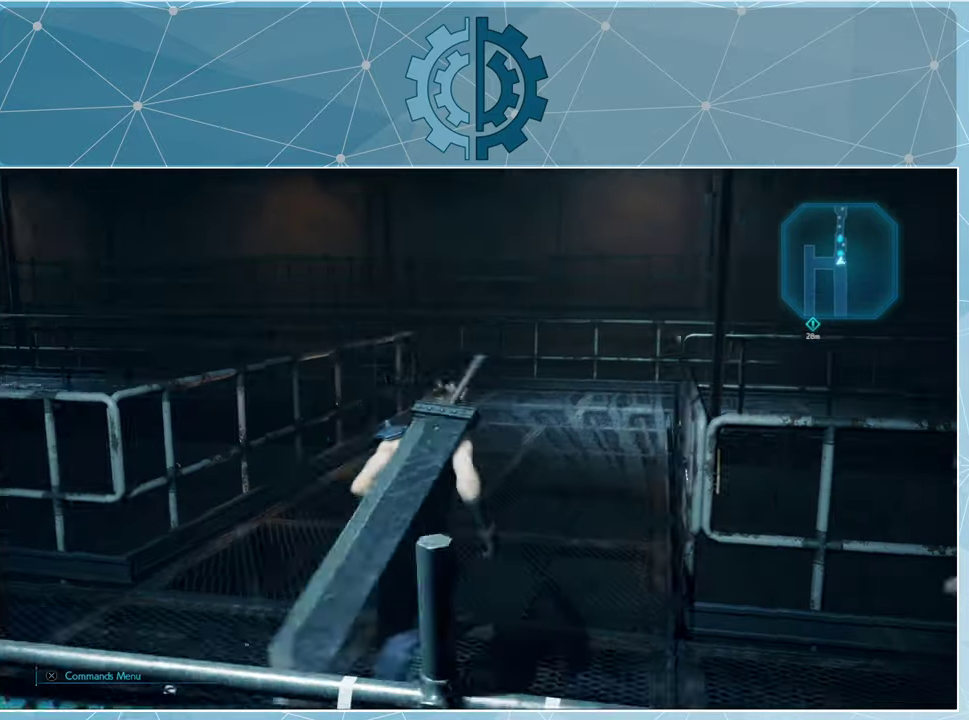
{"buttons": ["R2"], "left_stick": "up", "right_stick": "left", "events": [[100, "R2", "down"], [100, "right_stick", "center"], [400, "right_stick", "left"]]}
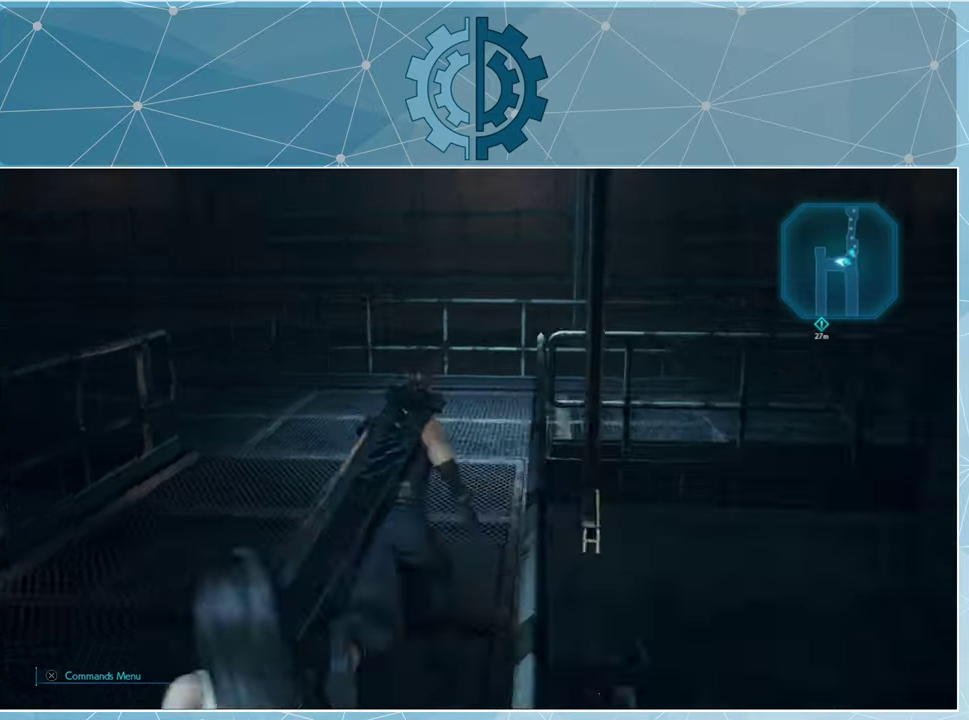
{"buttons": [], "left_stick": "center", "right_stick": "right", "events": [[33, "R2", "up"], [67, "right_stick", "center"], [233, "right_stick", "right"], [400, "left_stick", "center"]]}
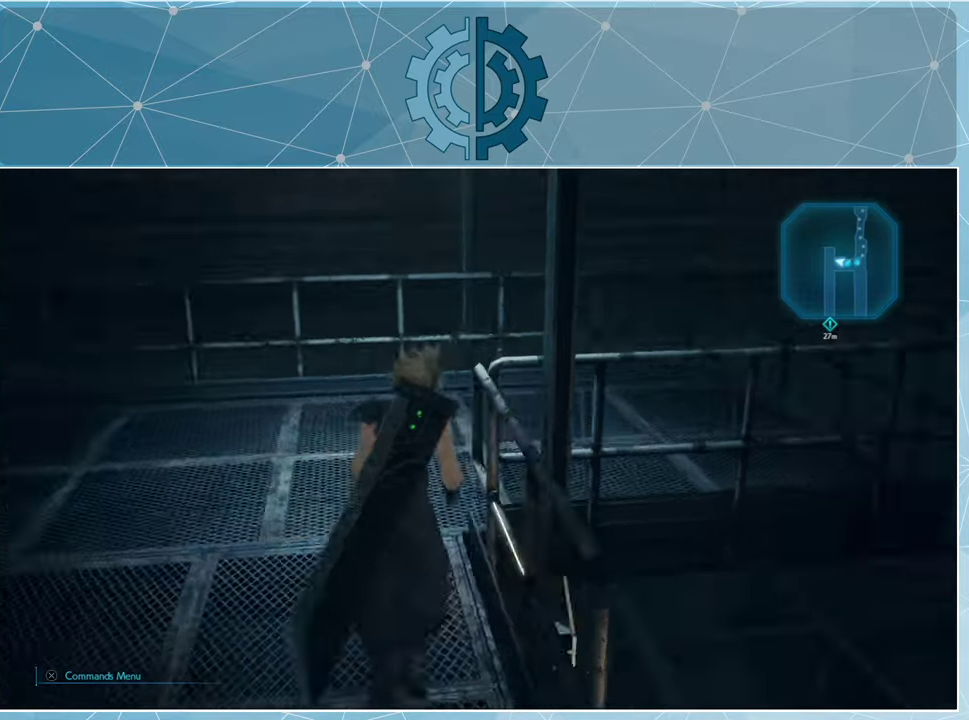
{"buttons": [], "left_stick": "up-left", "right_stick": "center", "events": [[167, "left_stick", "left"], [300, "left_stick", "up-left"], [433, "right_stick", "center"]]}
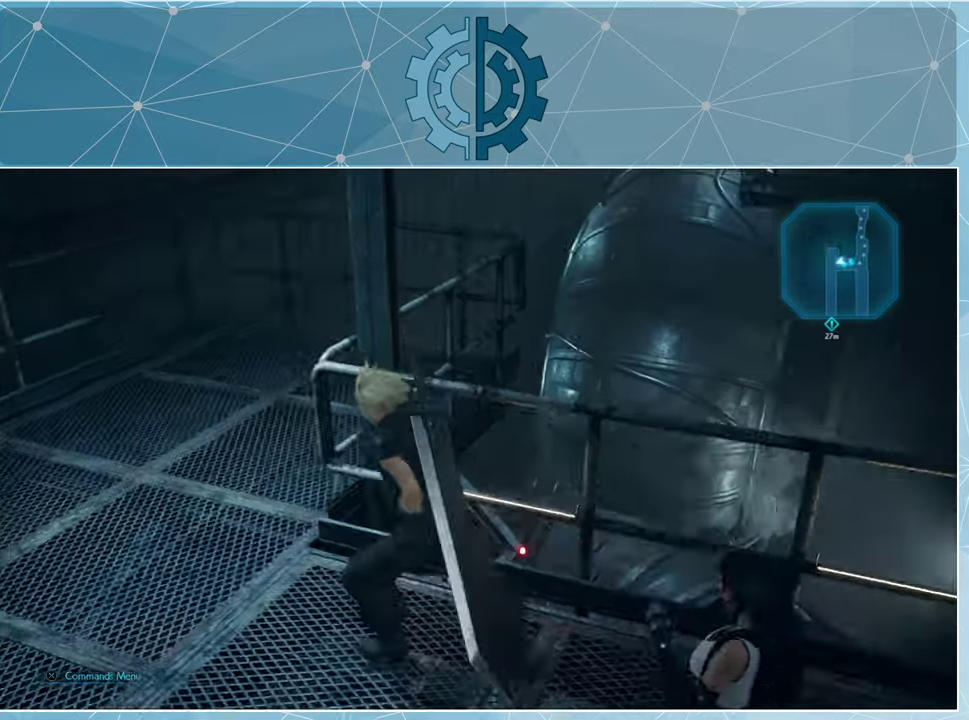
{"buttons": [], "left_stick": "center", "right_stick": "left", "events": [[100, "left_stick", "up"], [133, "right_stick", "right"], [333, "right_stick", "left"], [433, "left_stick", "center"]]}
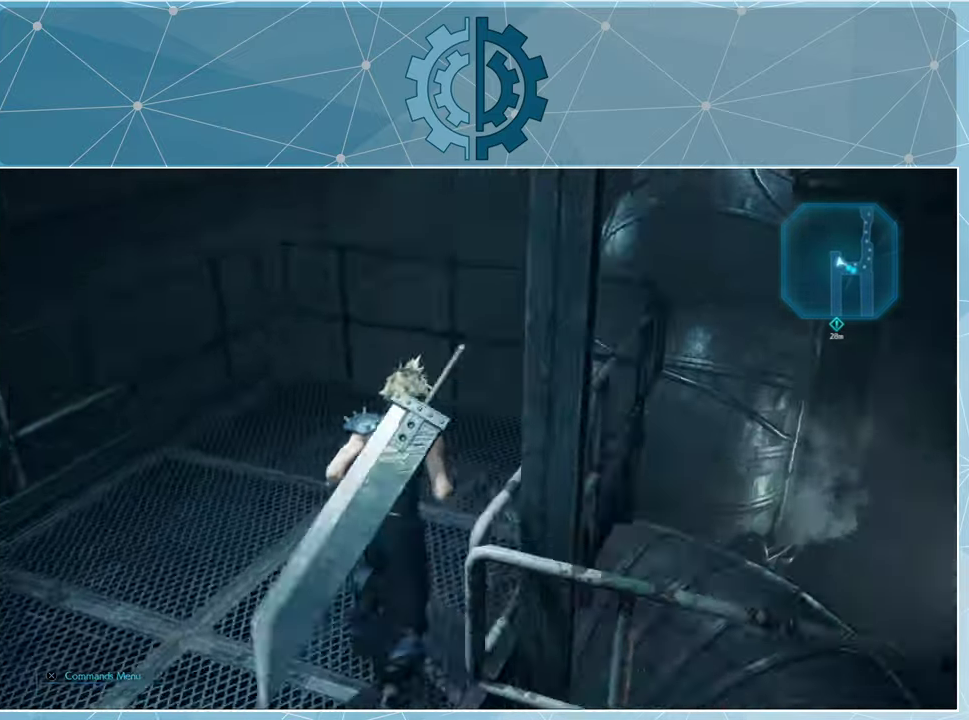
{"buttons": [], "left_stick": "up-left", "right_stick": "left", "events": [[467, "left_stick", "up-left"]]}
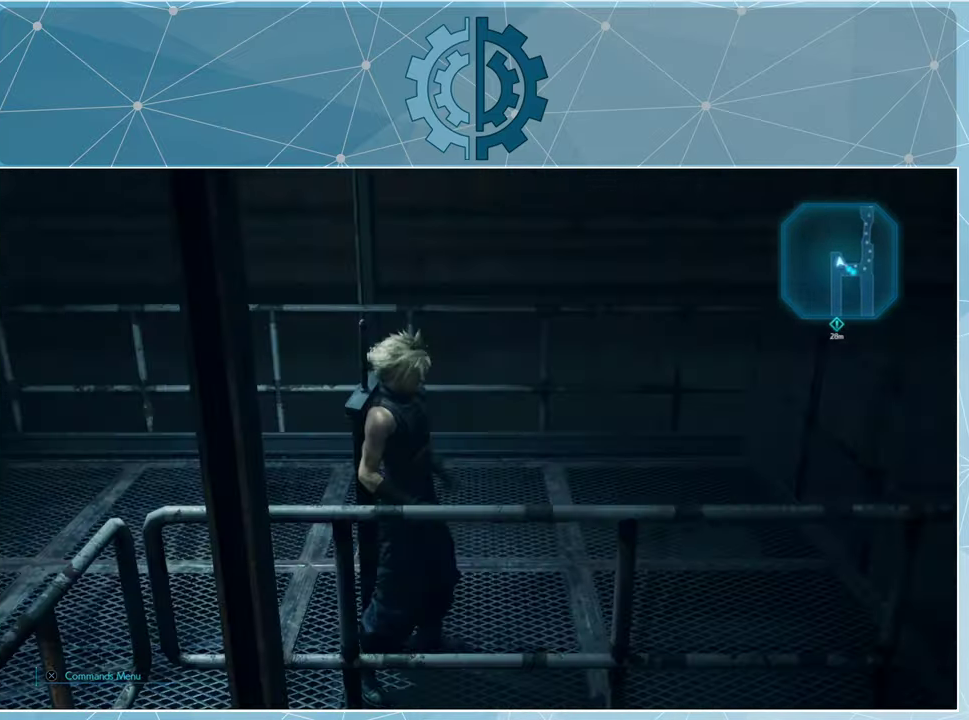
{"buttons": ["R2"], "left_stick": "up", "right_stick": "center", "events": [[100, "R2", "down"], [300, "left_stick", "up"], [467, "right_stick", "center"]]}
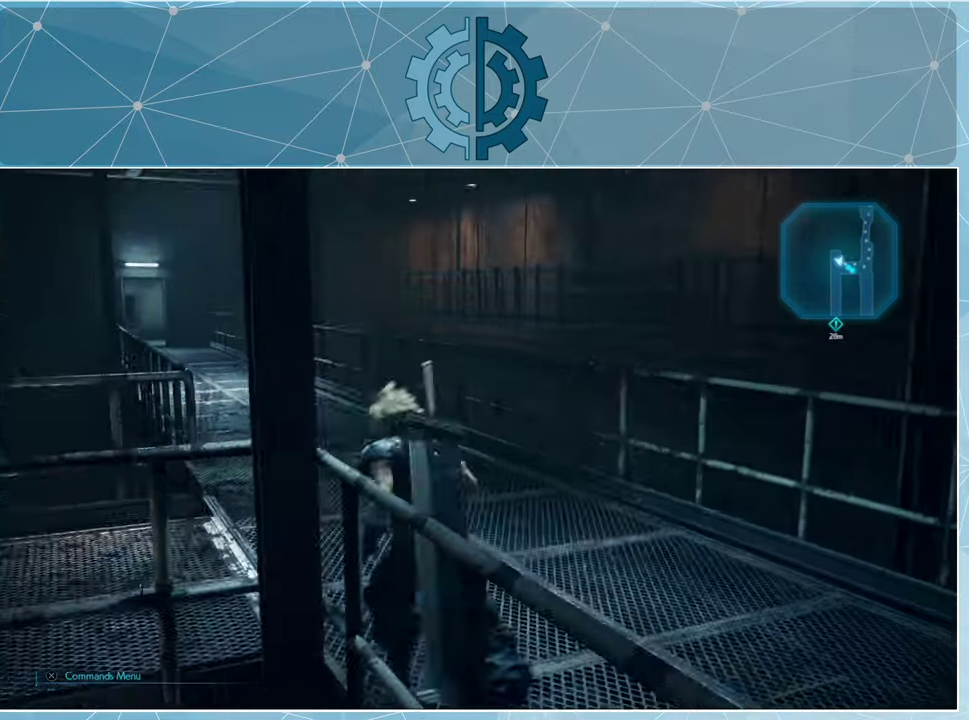
{"buttons": ["R2"], "left_stick": "up", "right_stick": "center", "events": [[133, "right_stick", "up-left"], [367, "right_stick", "center"]]}
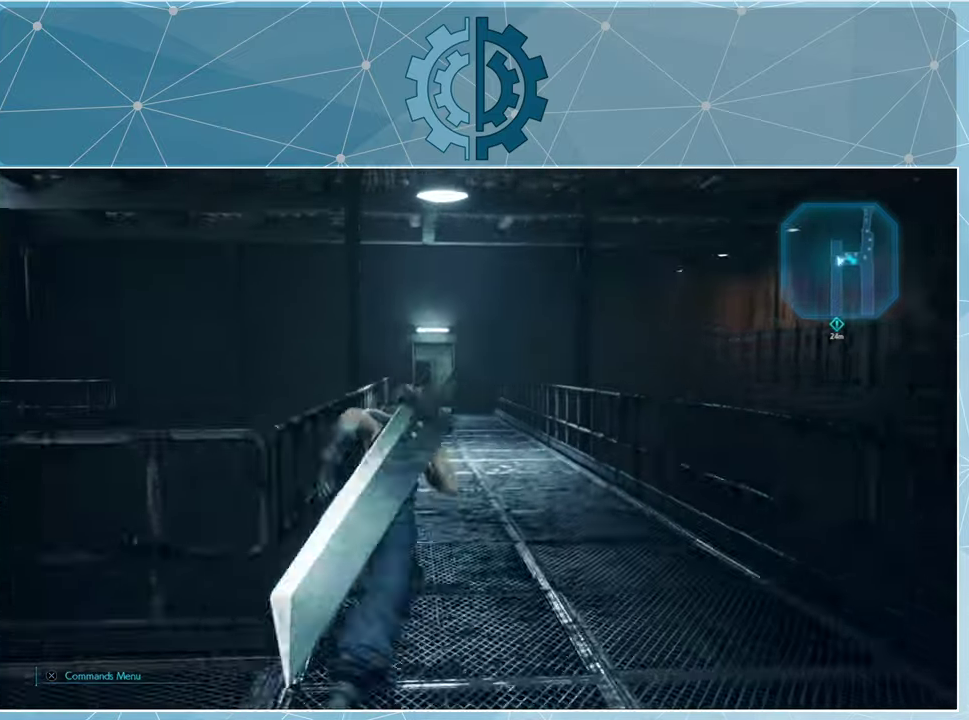
{"buttons": ["R2"], "left_stick": "up", "right_stick": "center", "events": [[267, "right_stick", "down"], [466, "right_stick", "center"]]}
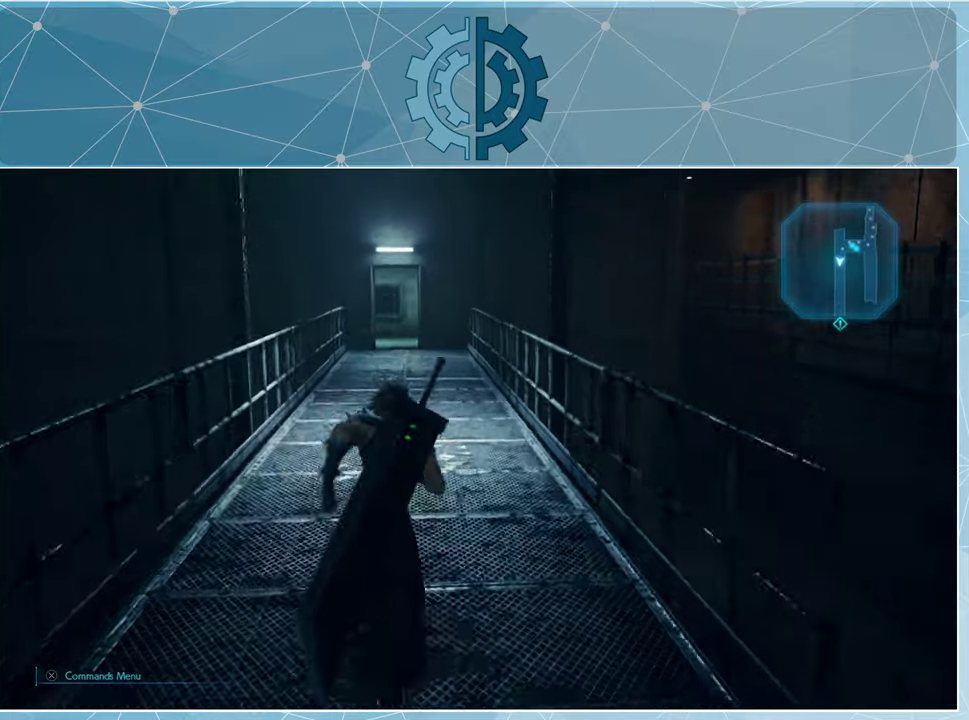
{"buttons": ["R2"], "left_stick": "up", "right_stick": "center", "events": []}
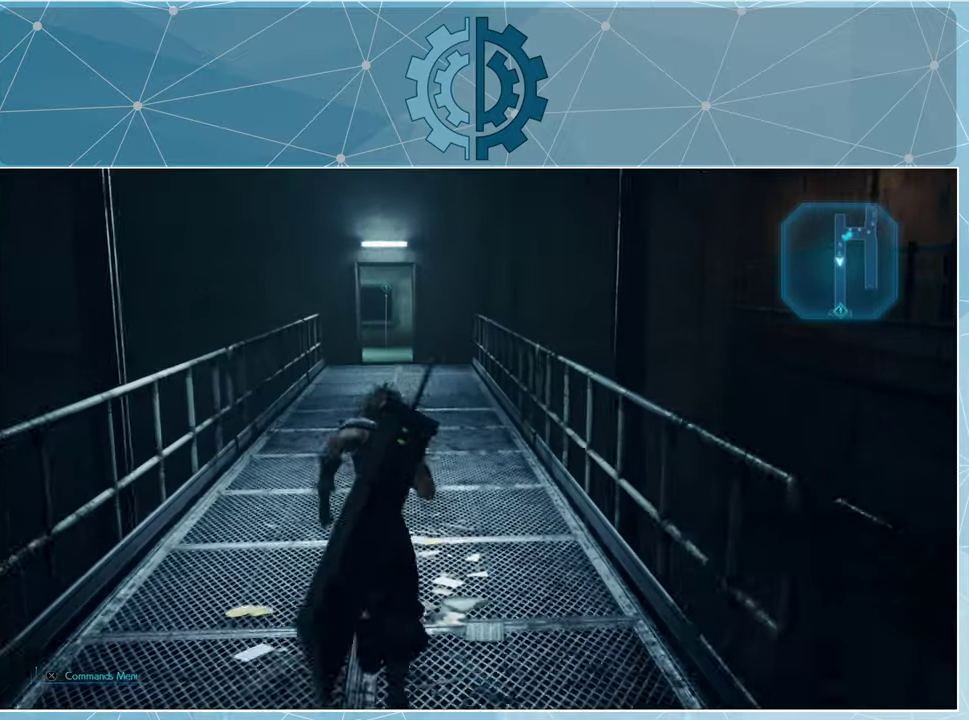
{"buttons": [], "left_stick": "up", "right_stick": "center", "events": [[300, "R2", "up"]]}
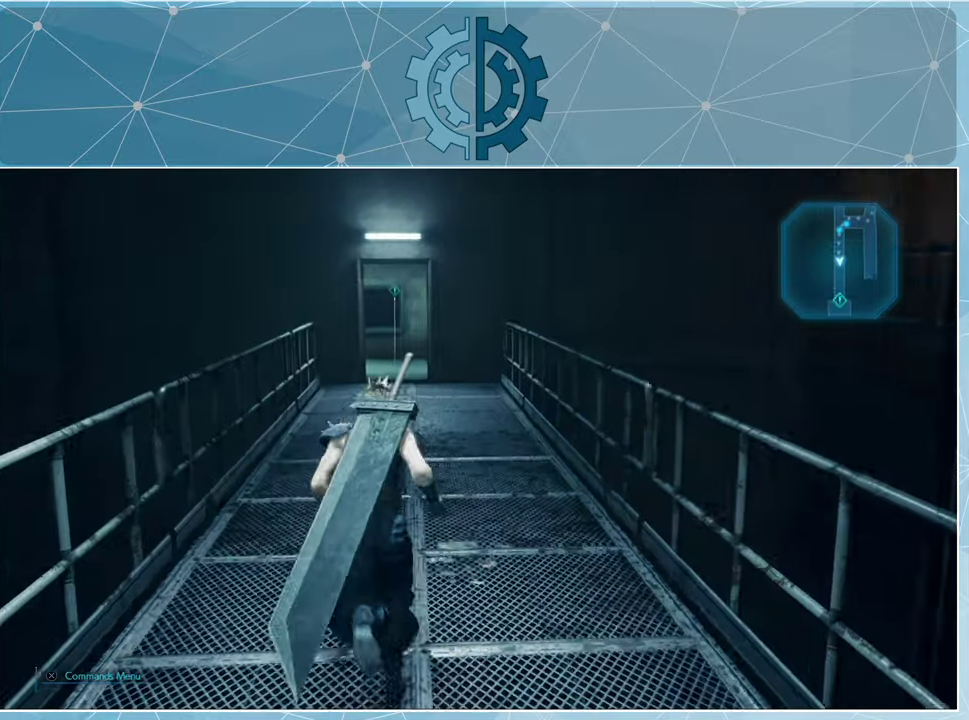
{"buttons": [], "left_stick": "up", "right_stick": "center", "events": []}
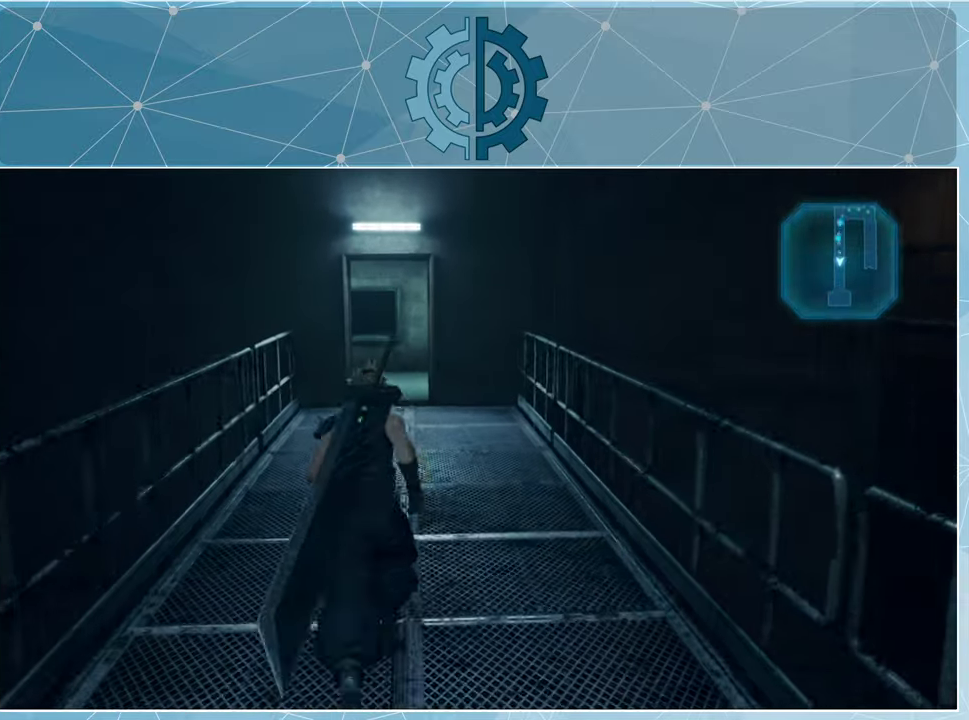
{"buttons": [], "left_stick": "center", "right_stick": "center", "events": [[500, "left_stick", "center"]]}